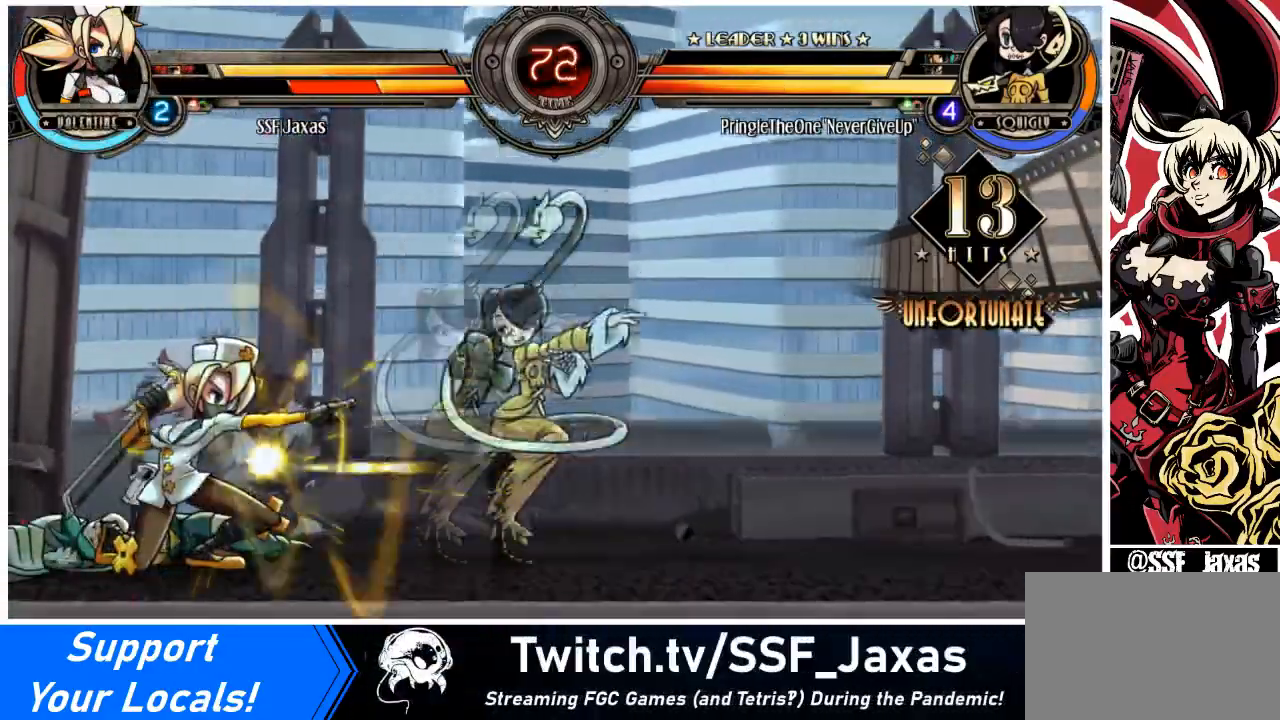
Gameplay with a controller (arcade stick); each line is a JSON object with the inputs held at the frame after it. "events" lists button and stick changes between this image and that frame as [ms after this image, input, new state], when the widget could be followed in between. Not read: L3 R3 other_buttons.
{"buttons": ["DPAD_RIGHT"], "events": [[167, "DPAD_DOWN", "up"], [467, "DPAD_LEFT", "up"], [467, "DPAD_RIGHT", "down"]]}
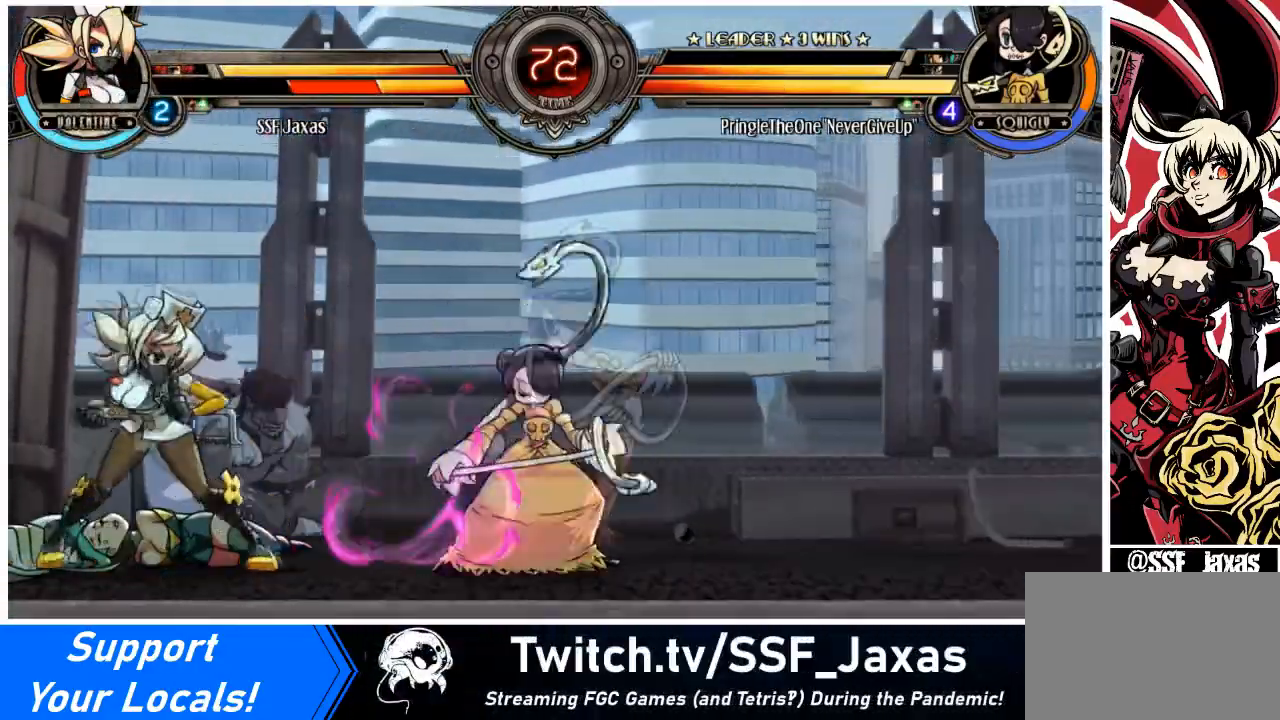
{"buttons": ["SQUARE"], "events": [[66, "DPAD_RIGHT", "up"], [100, "DPAD_RIGHT", "down"], [233, "SQUARE", "down"], [300, "DPAD_RIGHT", "up"]]}
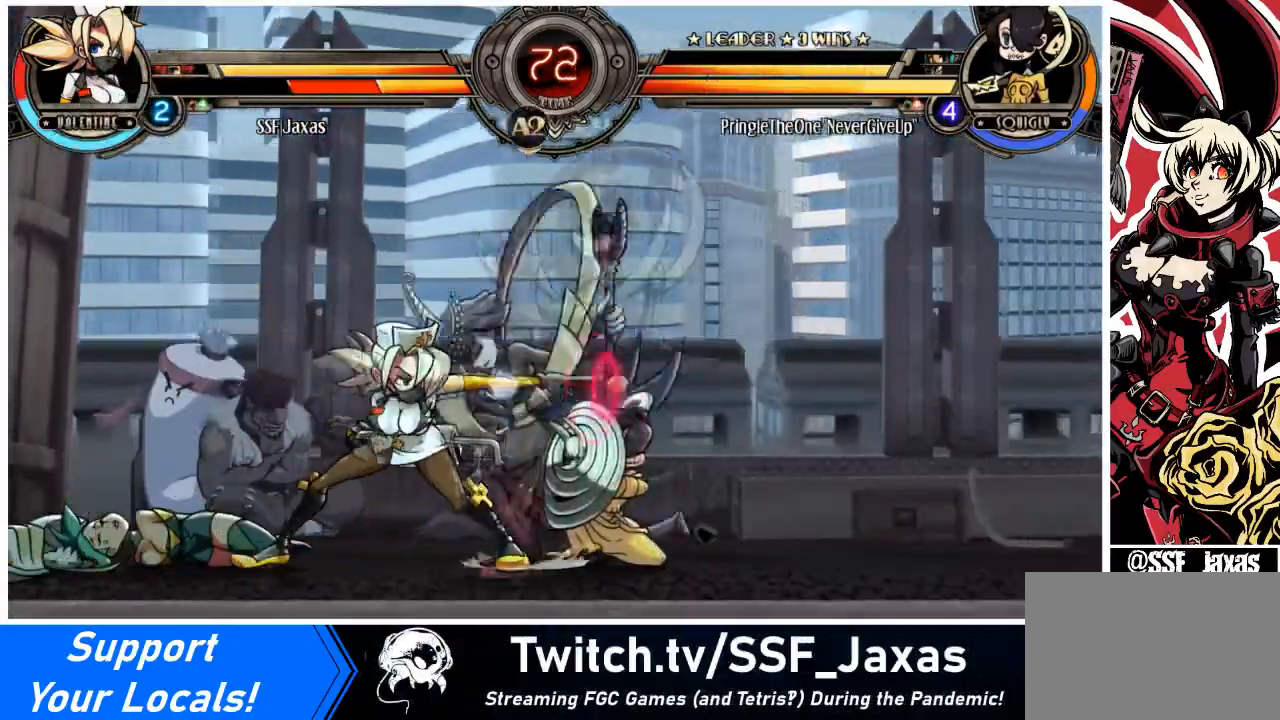
{"buttons": ["DPAD_RIGHT"], "events": [[34, "SQUARE", "up"], [134, "TRIANGLE", "down"], [234, "DPAD_RIGHT", "down"], [267, "DPAD_DOWN", "down"], [267, "TRIANGLE", "up"], [501, "DPAD_DOWN", "up"]]}
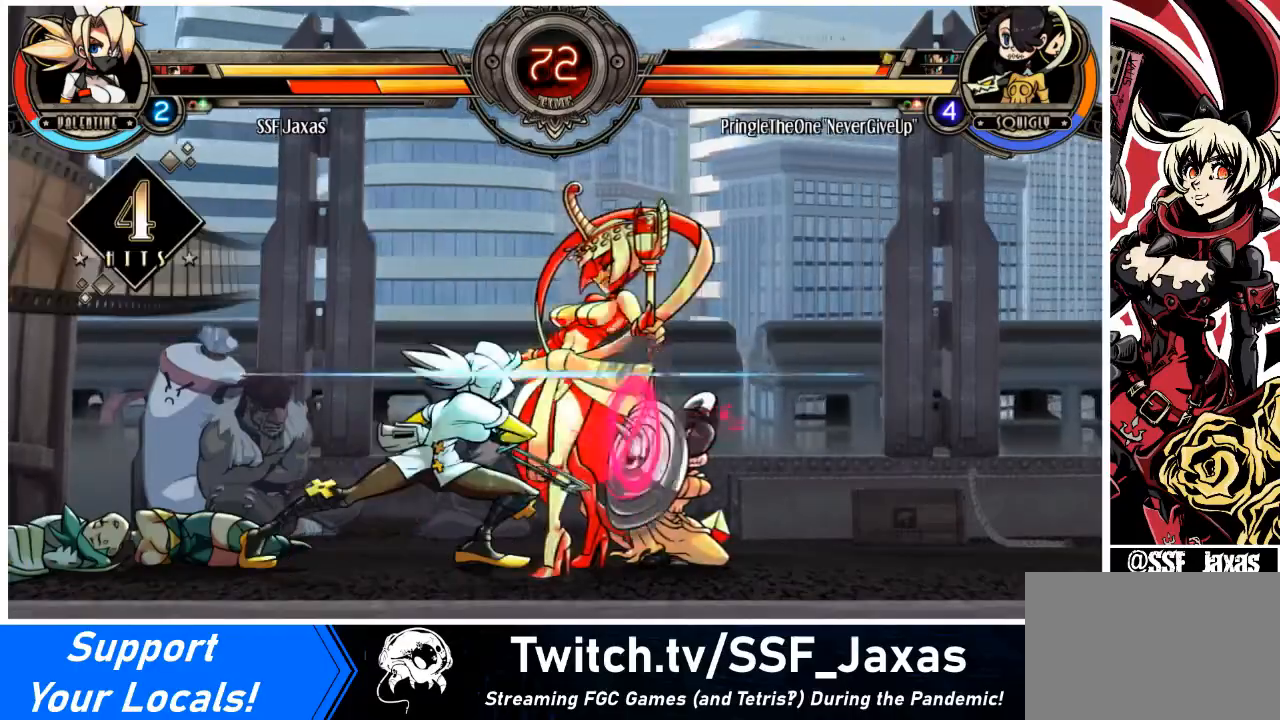
{"buttons": [], "events": [[66, "DPAD_RIGHT", "up"], [100, "R2", "down"], [233, "R2", "up"]]}
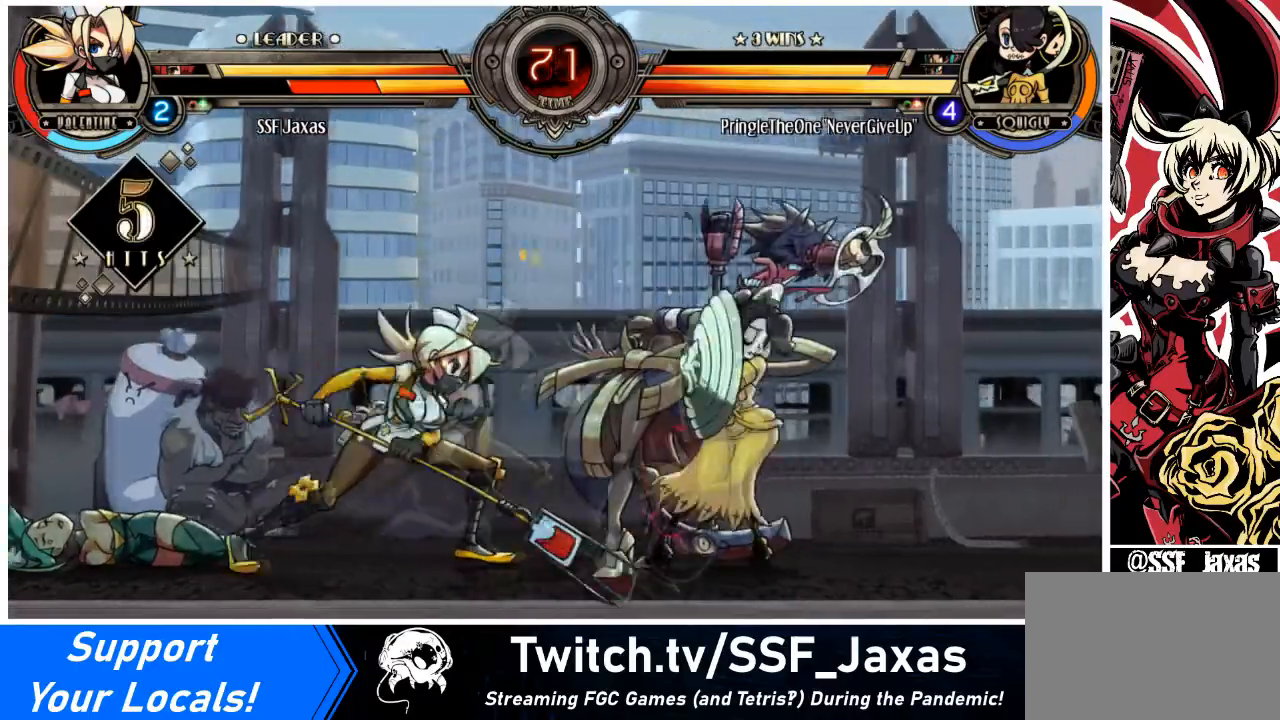
{"buttons": ["R2"], "events": [[34, "R2", "down"], [200, "R2", "up"], [367, "R2", "down"]]}
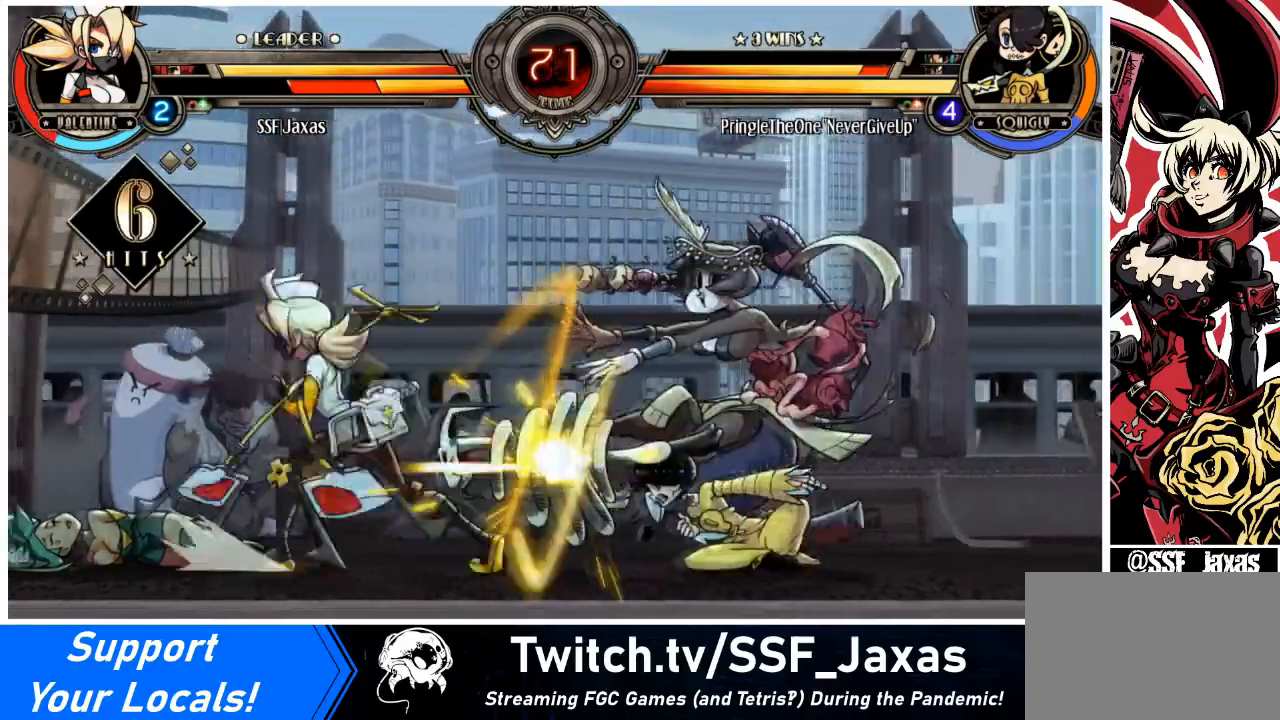
{"buttons": [], "events": [[33, "R2", "up"], [100, "DPAD_DOWN", "down"], [167, "DPAD_LEFT", "down"], [200, "DPAD_DOWN", "up"], [233, "L2", "down"], [300, "L2", "up"], [433, "DPAD_LEFT", "up"]]}
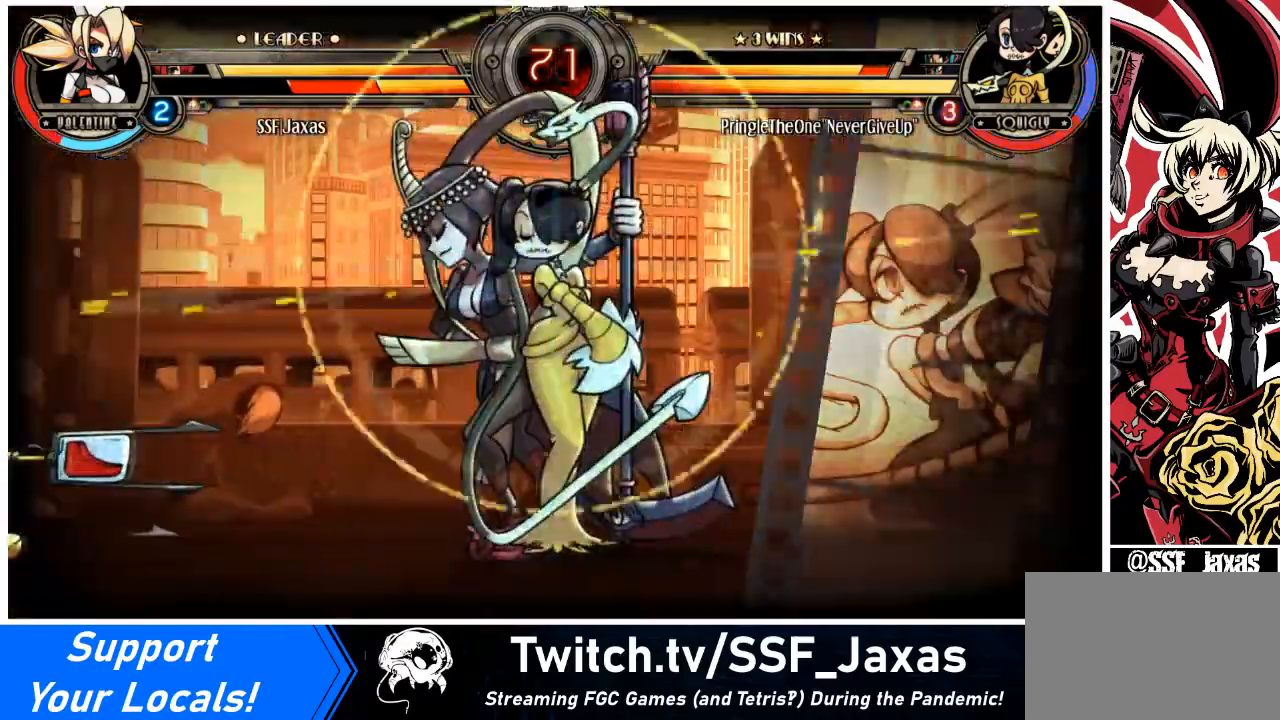
{"buttons": [], "events": []}
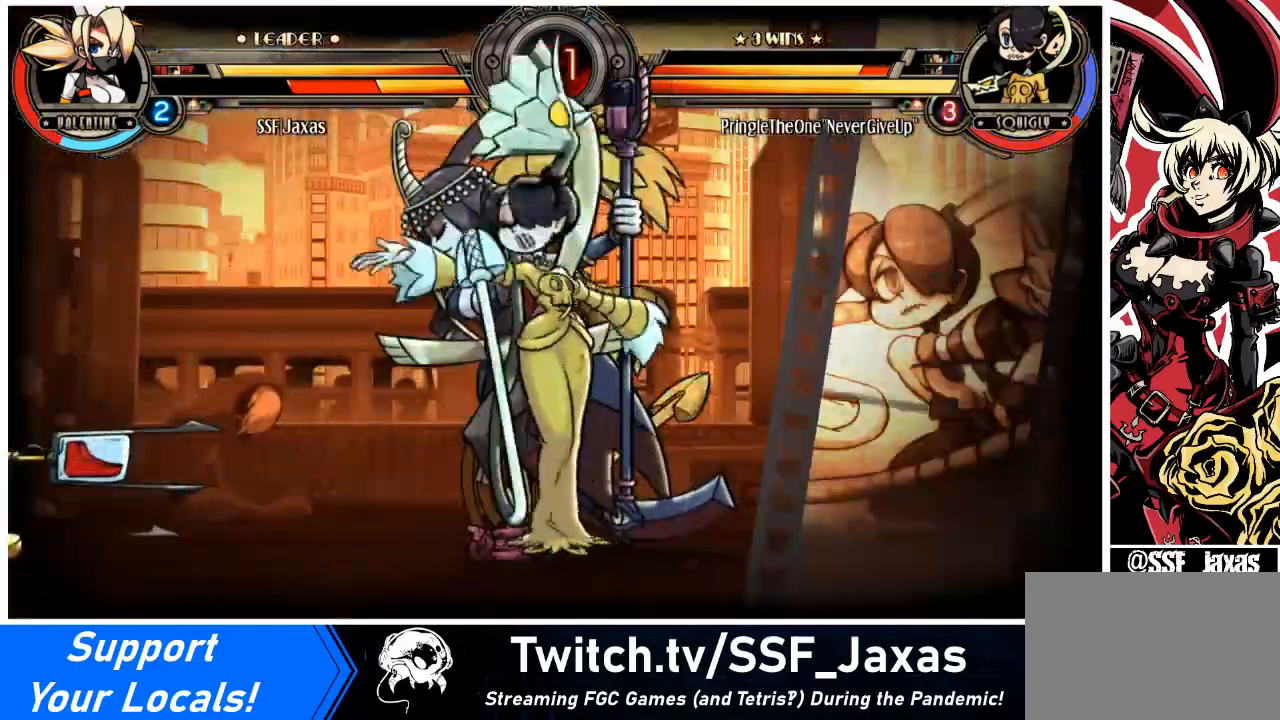
{"buttons": ["DPAD_LEFT"], "events": [[100, "DPAD_DOWN", "down"], [133, "DPAD_LEFT", "down"], [367, "DPAD_DOWN", "up"]]}
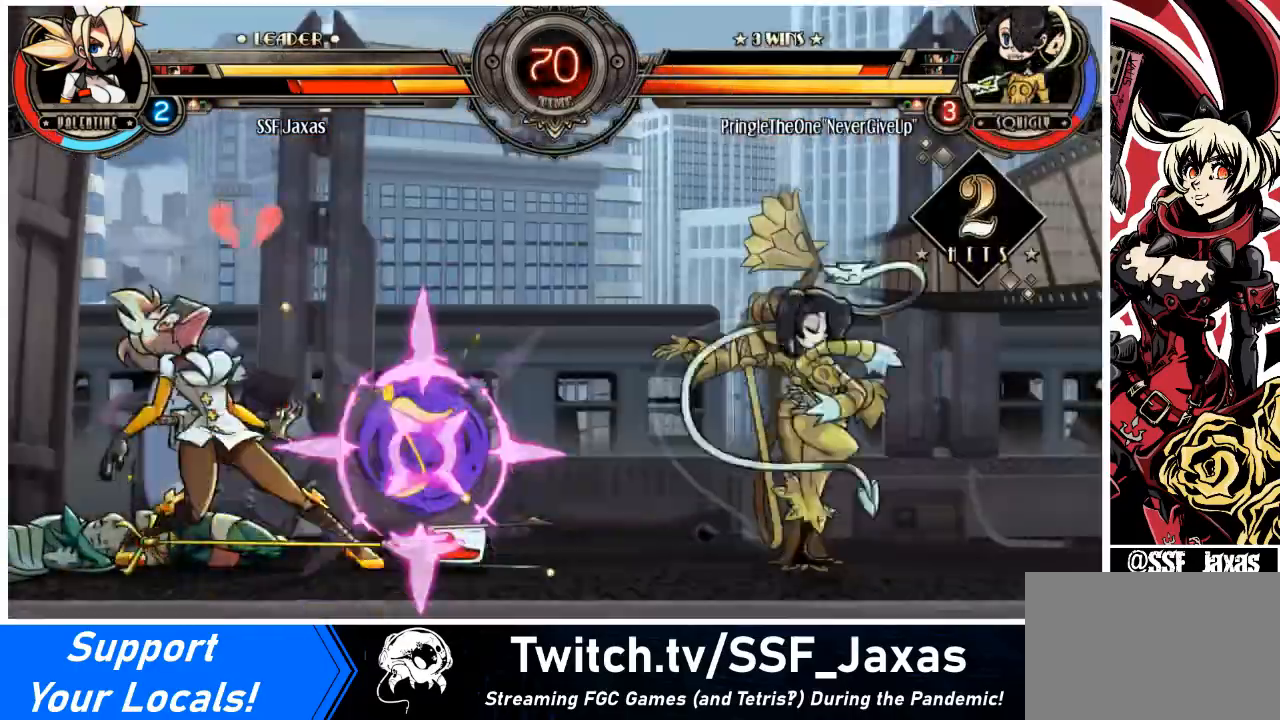
{"buttons": ["DPAD_DOWN", "DPAD_LEFT"], "events": [[34, "DPAD_DOWN", "down"]]}
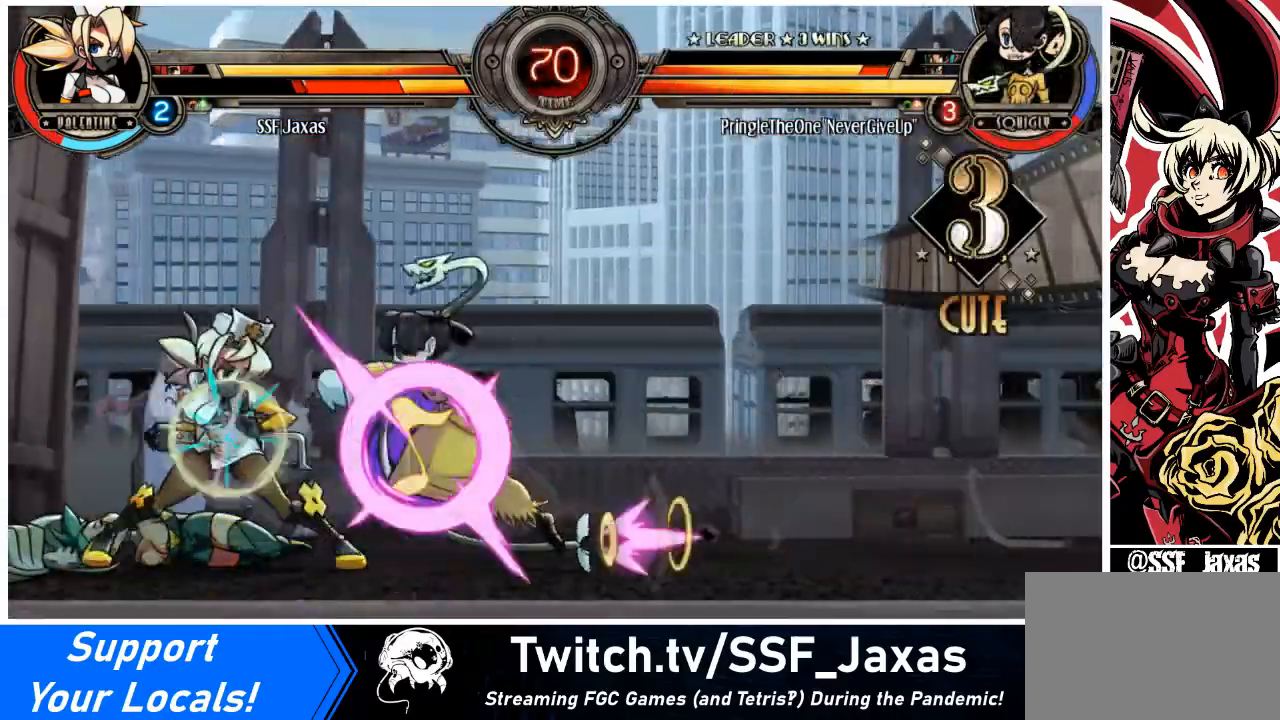
{"buttons": ["SQUARE", "TRIANGLE", "DPAD_DOWN", "DPAD_LEFT"], "events": [[467, "SQUARE", "down"], [467, "TRIANGLE", "down"]]}
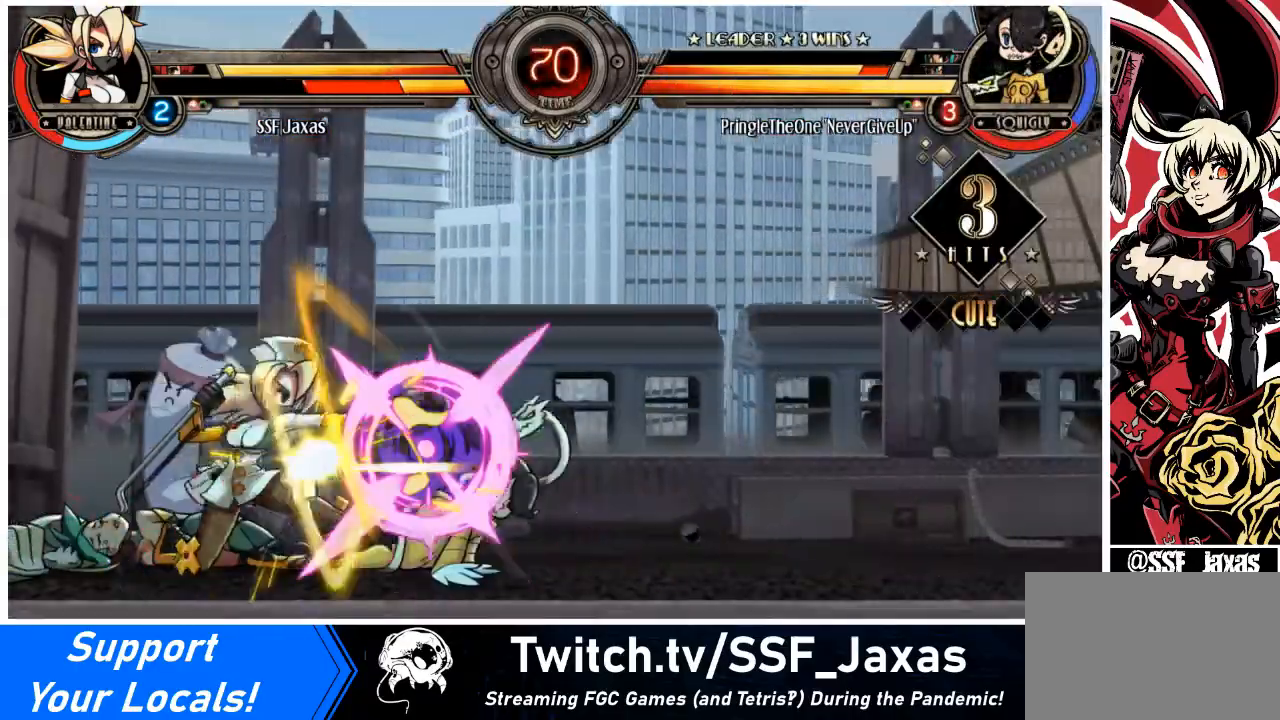
{"buttons": ["DPAD_LEFT"], "events": [[67, "SQUARE", "up"], [67, "TRIANGLE", "up"], [167, "DPAD_DOWN", "up"]]}
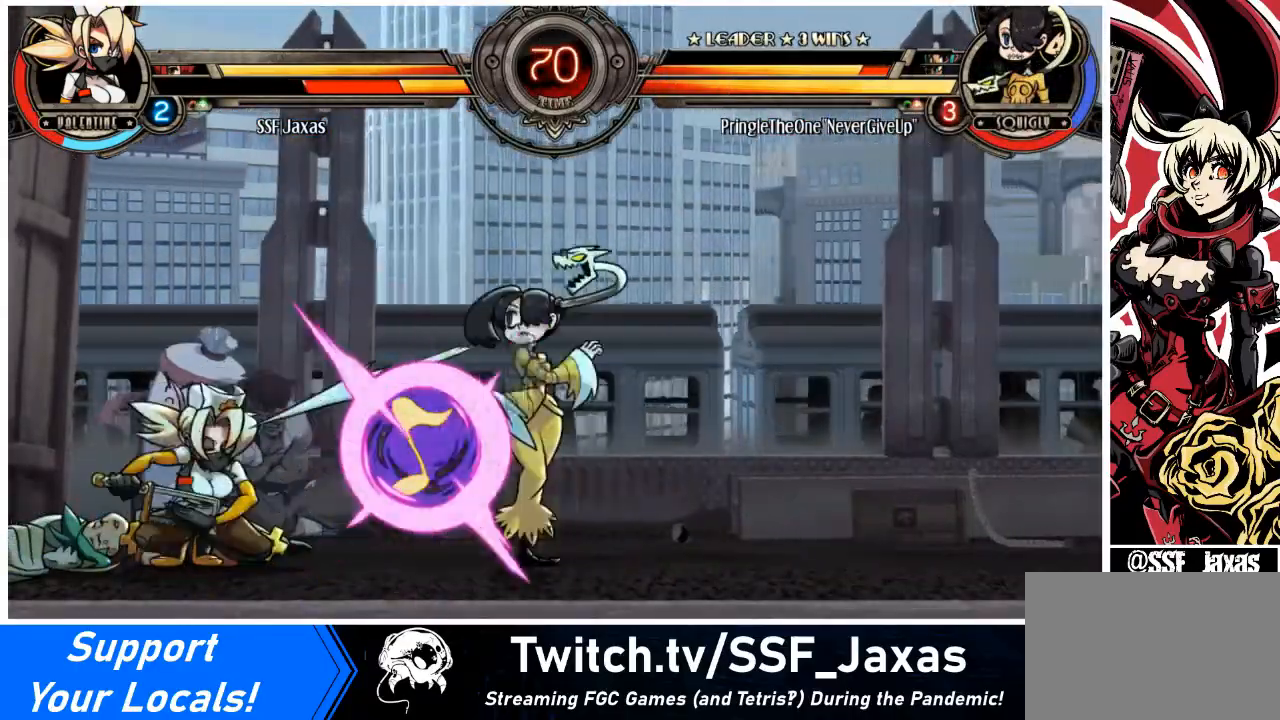
{"buttons": ["DPAD_DOWN", "DPAD_RIGHT"], "events": [[467, "DPAD_DOWN", "down"], [500, "DPAD_LEFT", "up"], [500, "DPAD_RIGHT", "down"]]}
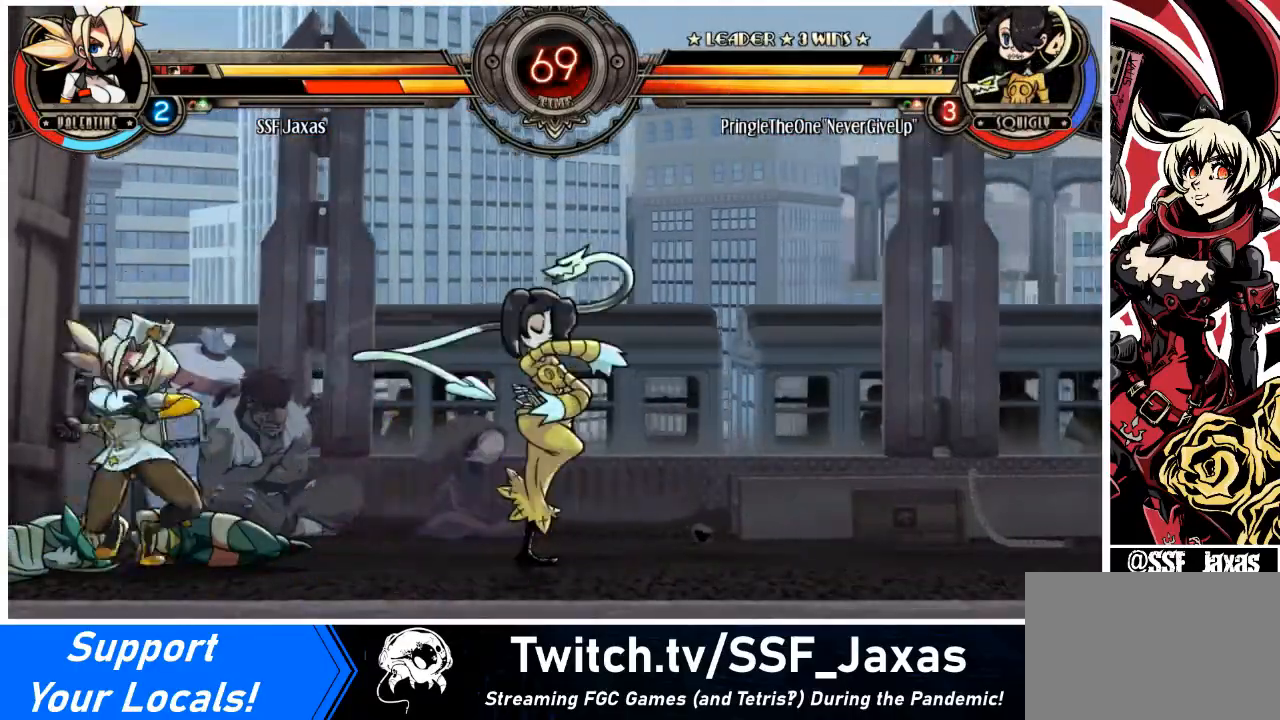
{"buttons": [], "events": [[34, "DPAD_DOWN", "up"], [67, "CIRCLE", "down"], [67, "R2", "down"], [100, "CIRCLE", "up"], [100, "DPAD_RIGHT", "up"], [100, "R2", "up"]]}
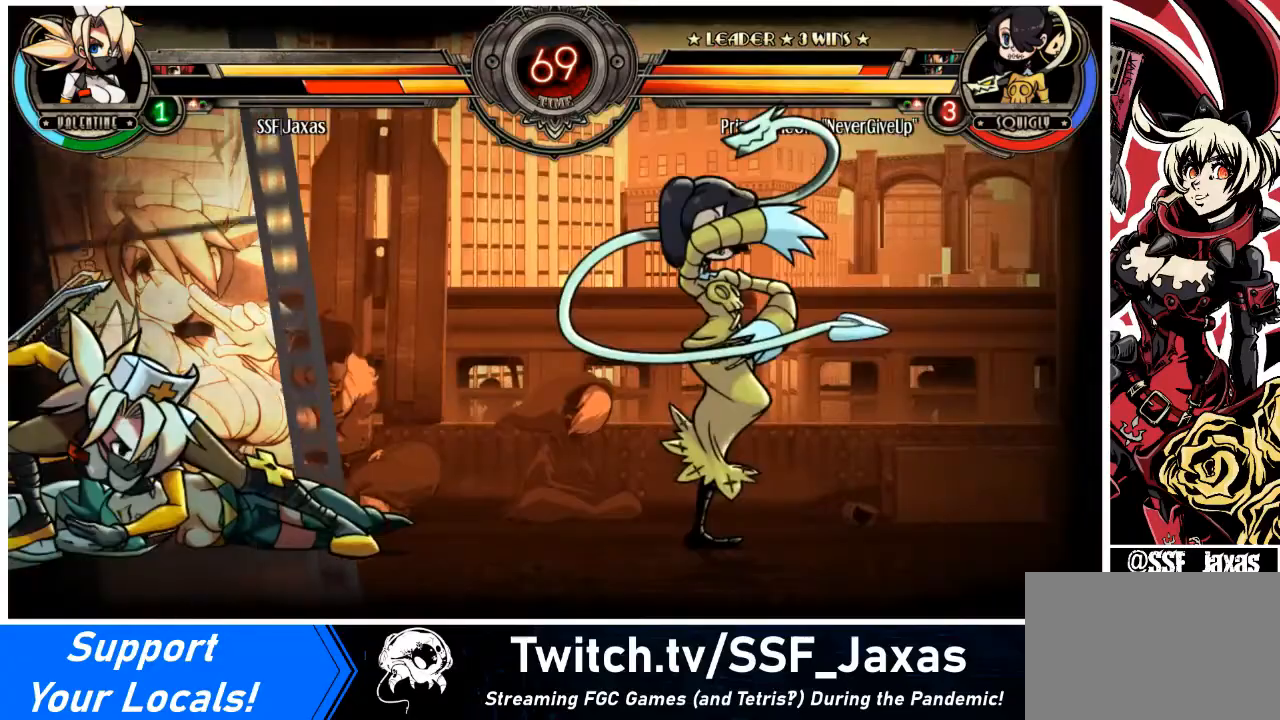
{"buttons": [], "events": []}
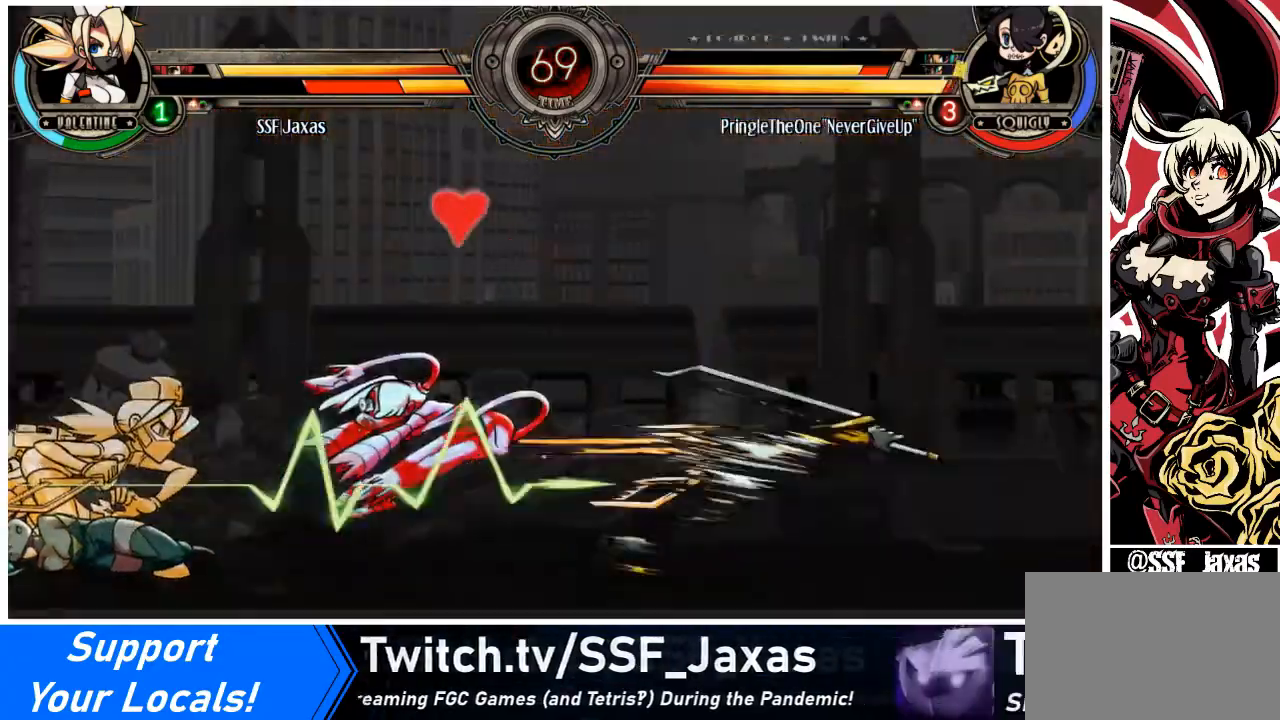
{"buttons": ["DPAD_UP"], "events": [[467, "DPAD_UP", "down"]]}
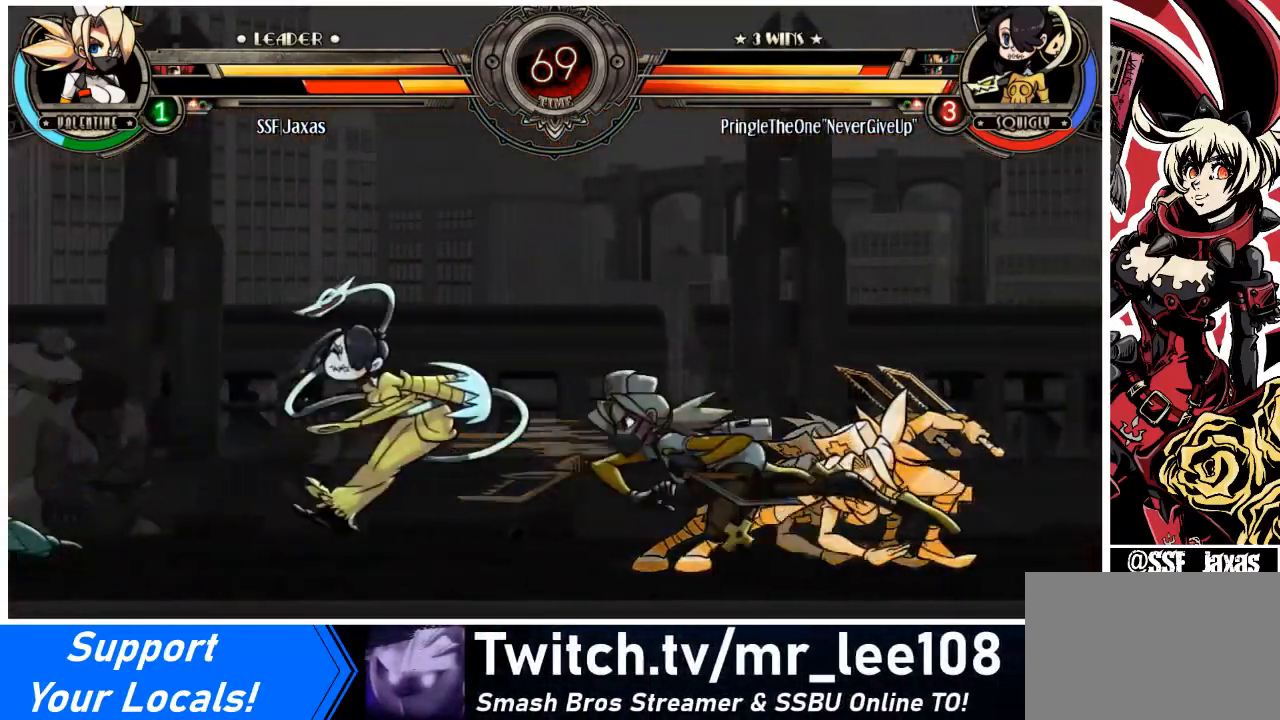
{"buttons": [], "events": [[33, "DPAD_UP", "up"]]}
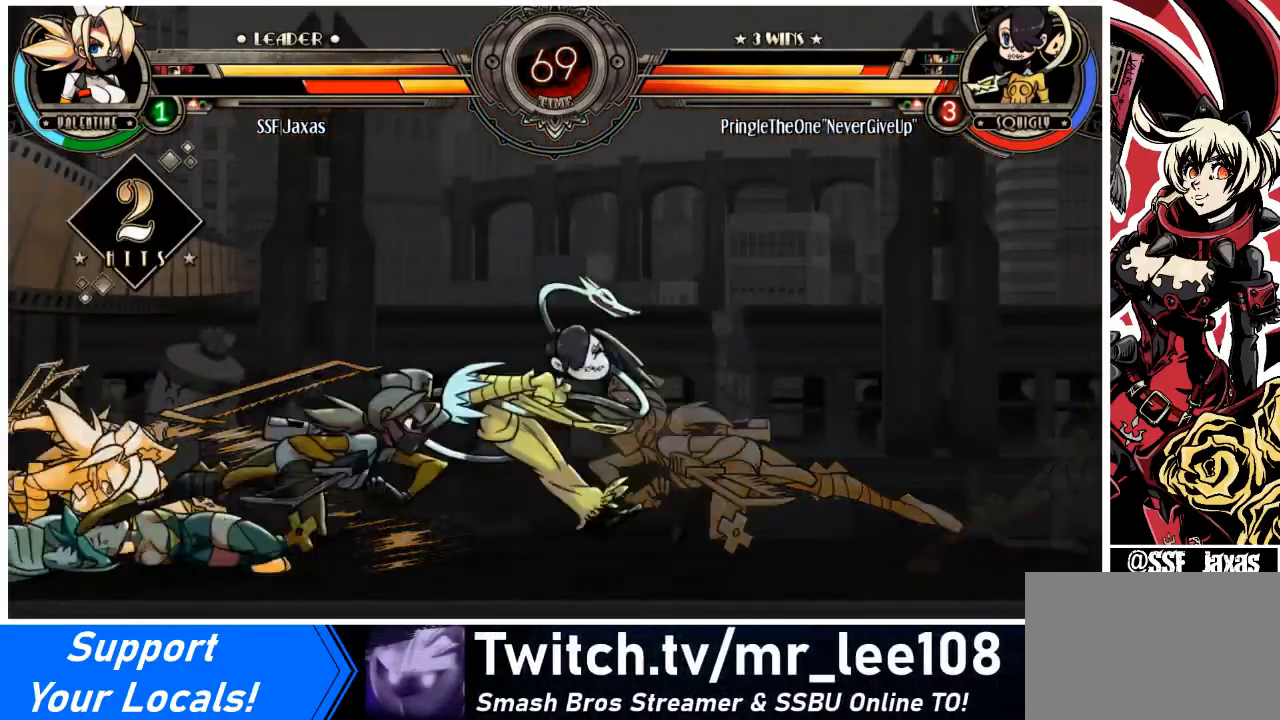
{"buttons": [], "events": []}
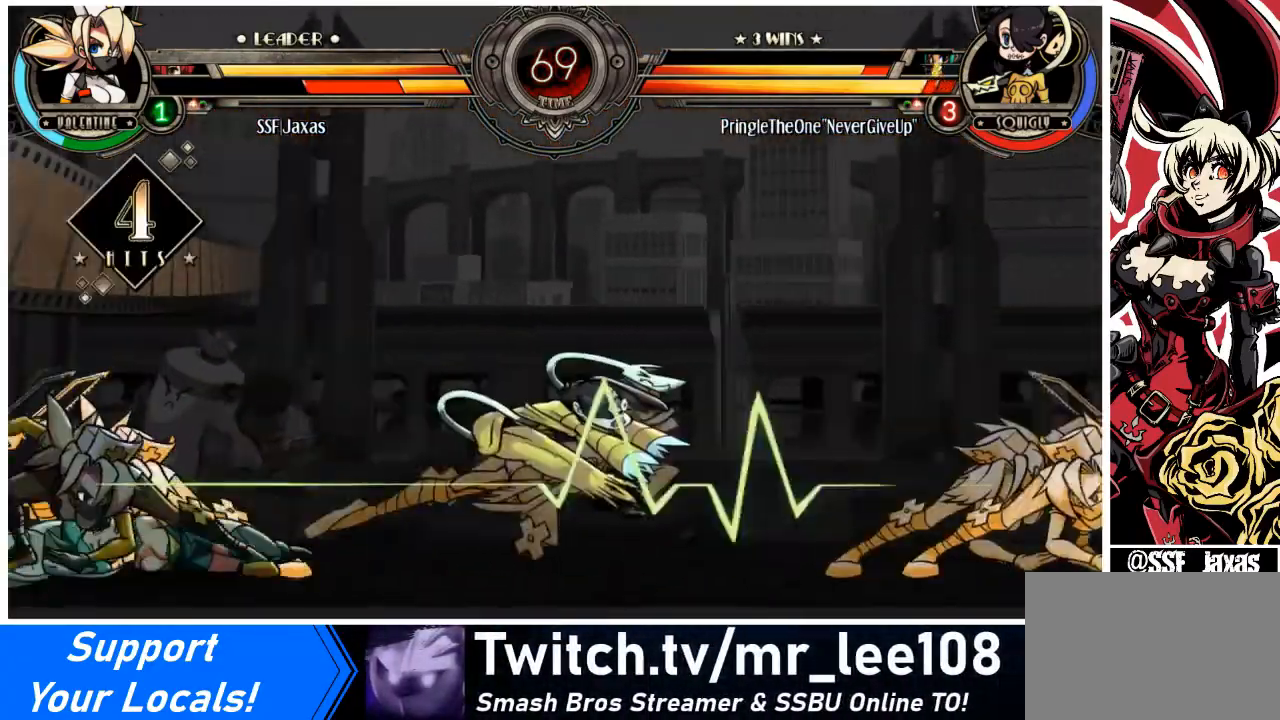
{"buttons": [], "events": []}
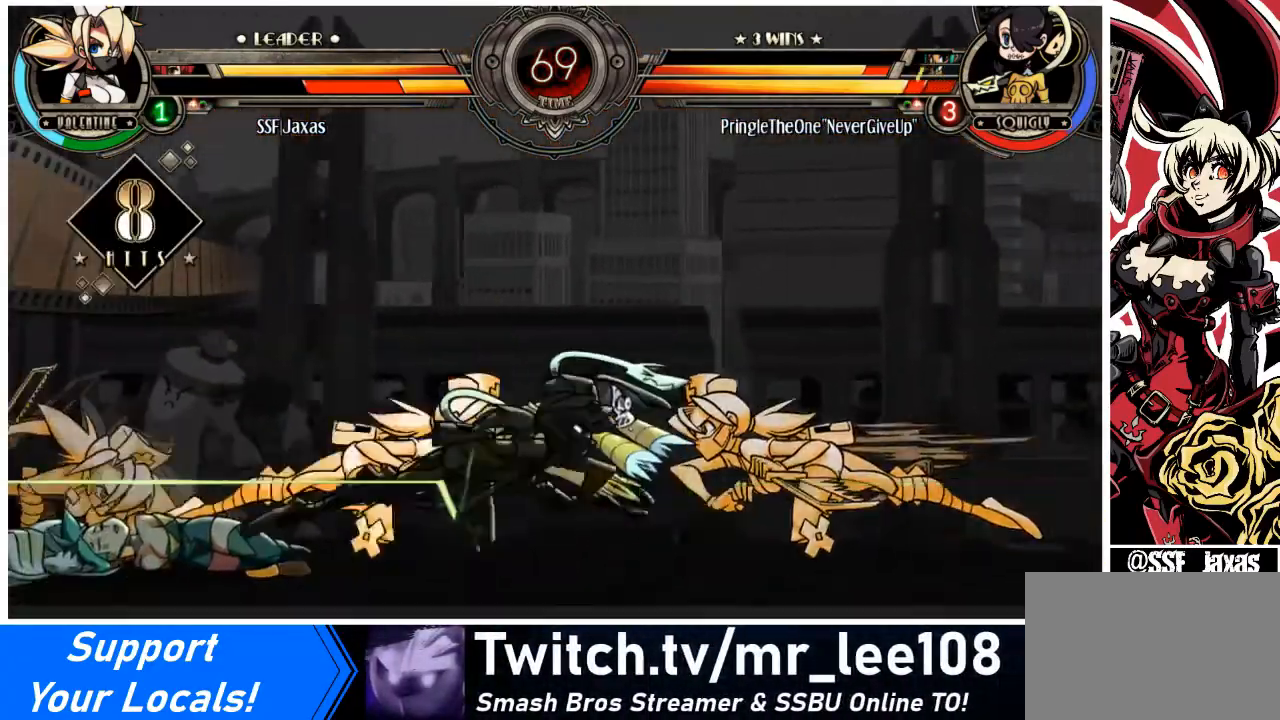
{"buttons": [], "events": []}
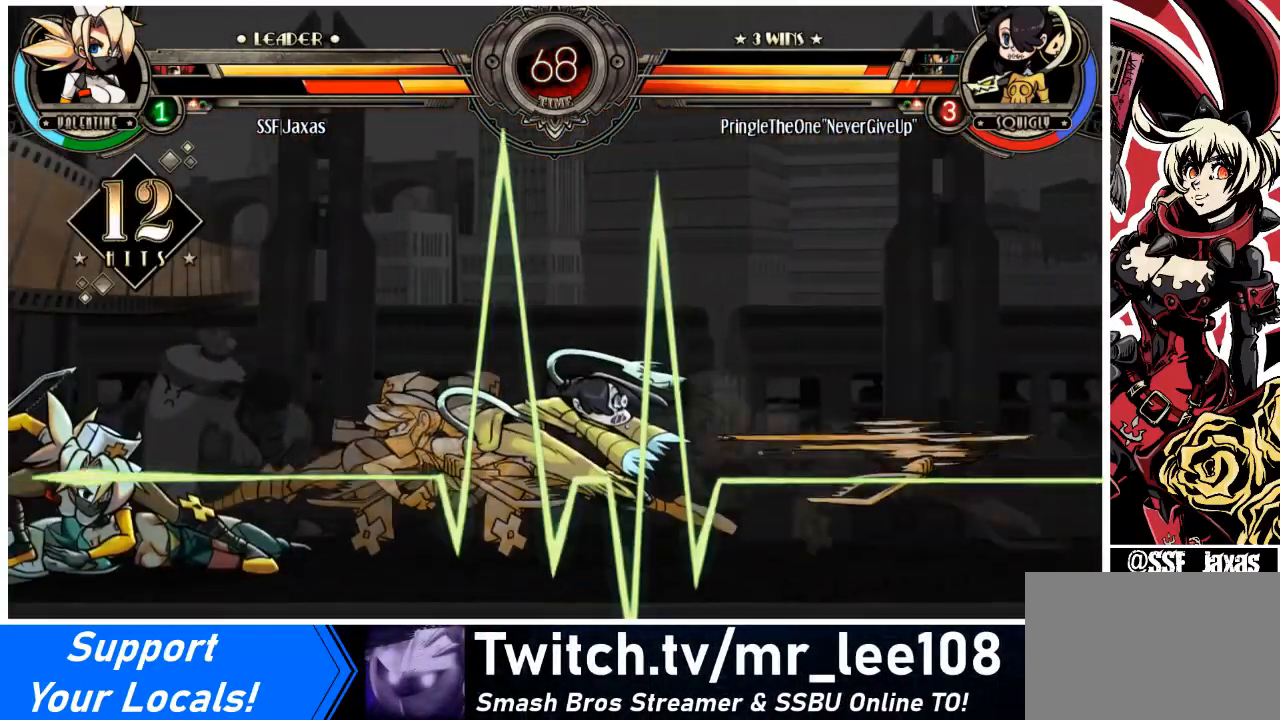
{"buttons": ["DPAD_DOWN"], "events": [[501, "DPAD_DOWN", "down"]]}
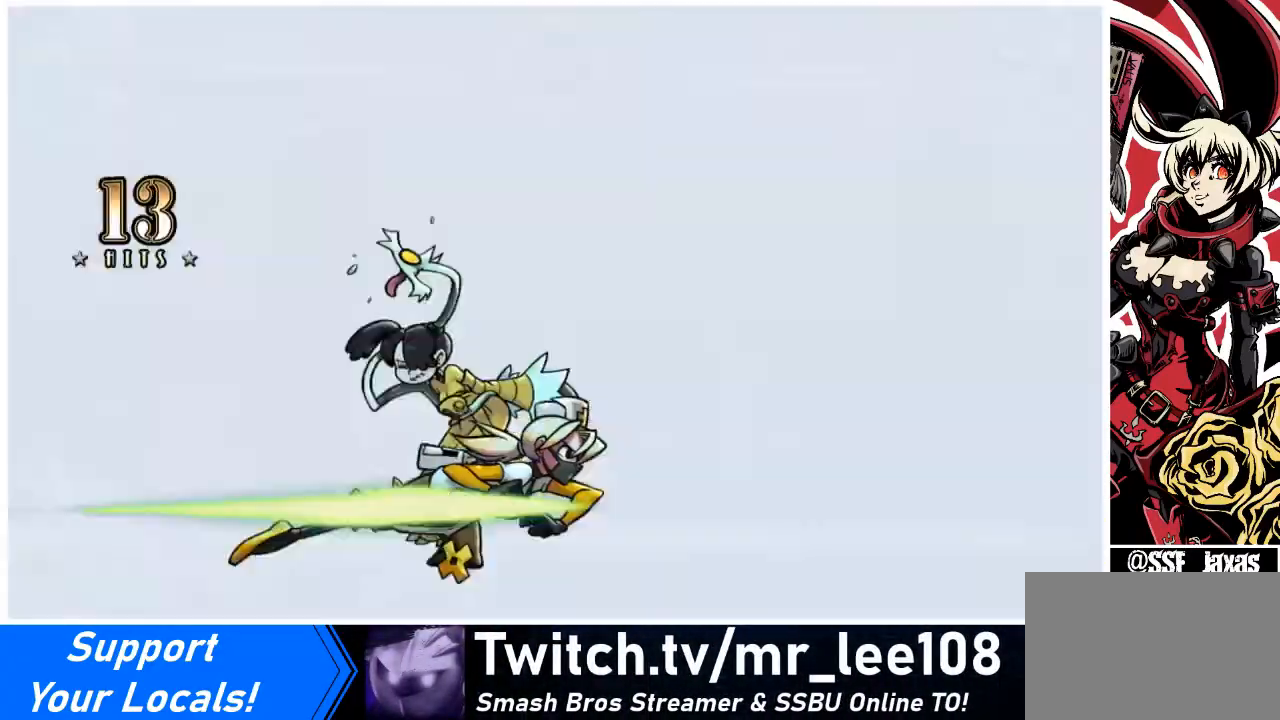
{"buttons": [], "events": [[67, "DPAD_RIGHT", "down"], [100, "DPAD_DOWN", "up"], [100, "SQUARE", "down"], [100, "TRIANGLE", "down"], [167, "SQUARE", "up"], [167, "TRIANGLE", "up"], [367, "DPAD_RIGHT", "up"]]}
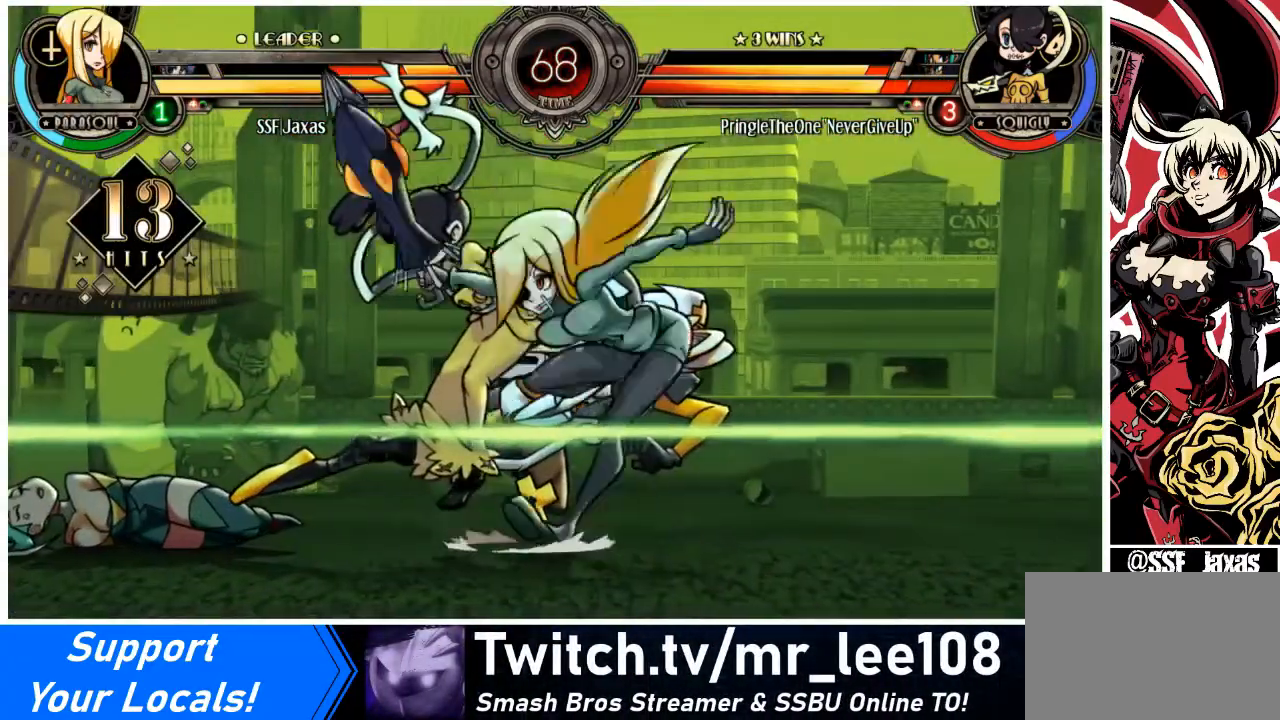
{"buttons": [], "events": []}